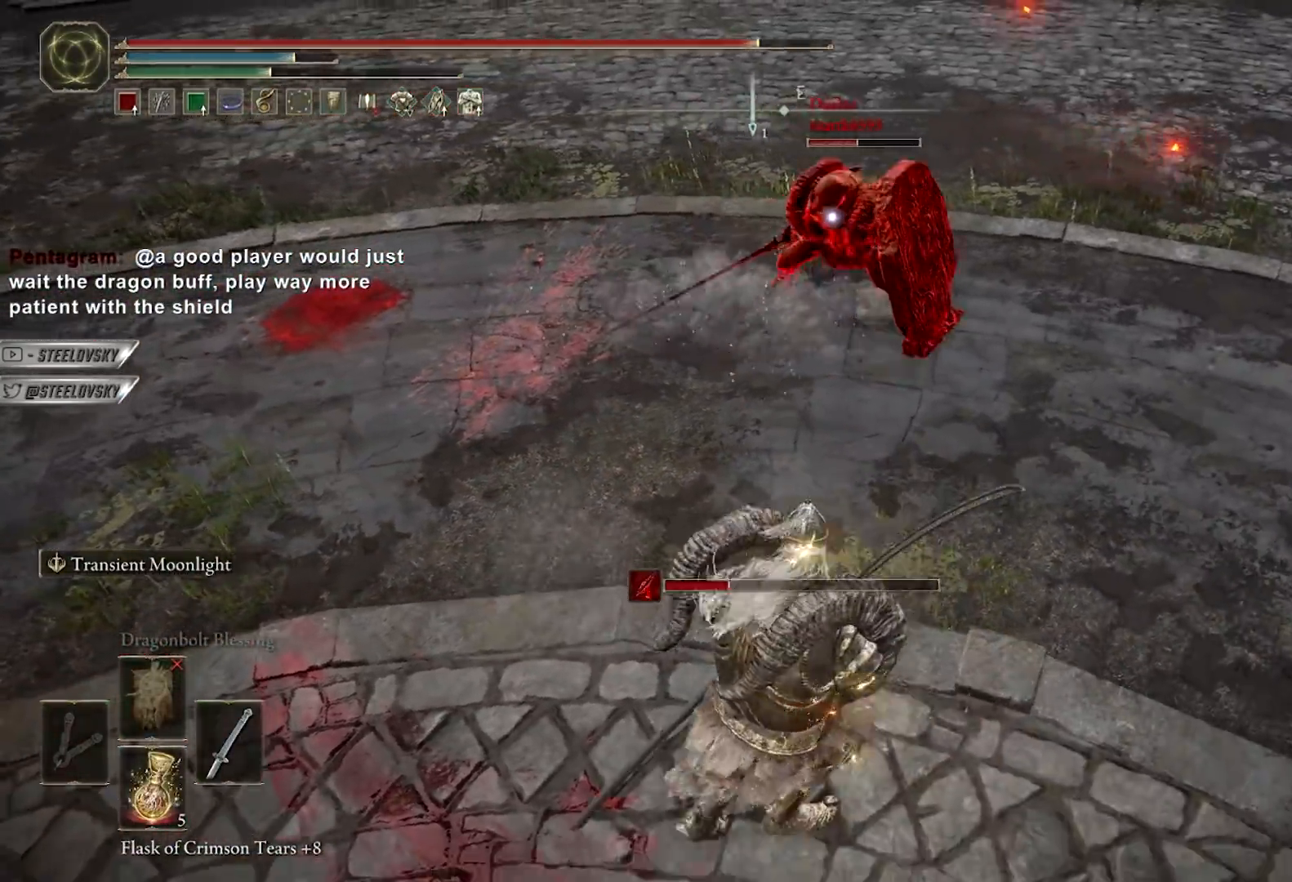
Gameplay with a controller (Xbox layout); each line is a JSON object with the inputs held at the frame after it. "events" lists button and stick changes between this image and that frame as [ms after this image, input, new state], when the widget could be followed in between. Not read: START.
{"buttons": ["L2", "R1", "R3"], "left_stick": "up-right", "right_stick": "center", "events": [[100, "R3", "down"], [200, "R3", "up"], [217, "L2", "down"], [300, "left_stick", "down-right"], [400, "left_stick", "up-right"], [450, "R3", "down"], [467, "R1", "down"]]}
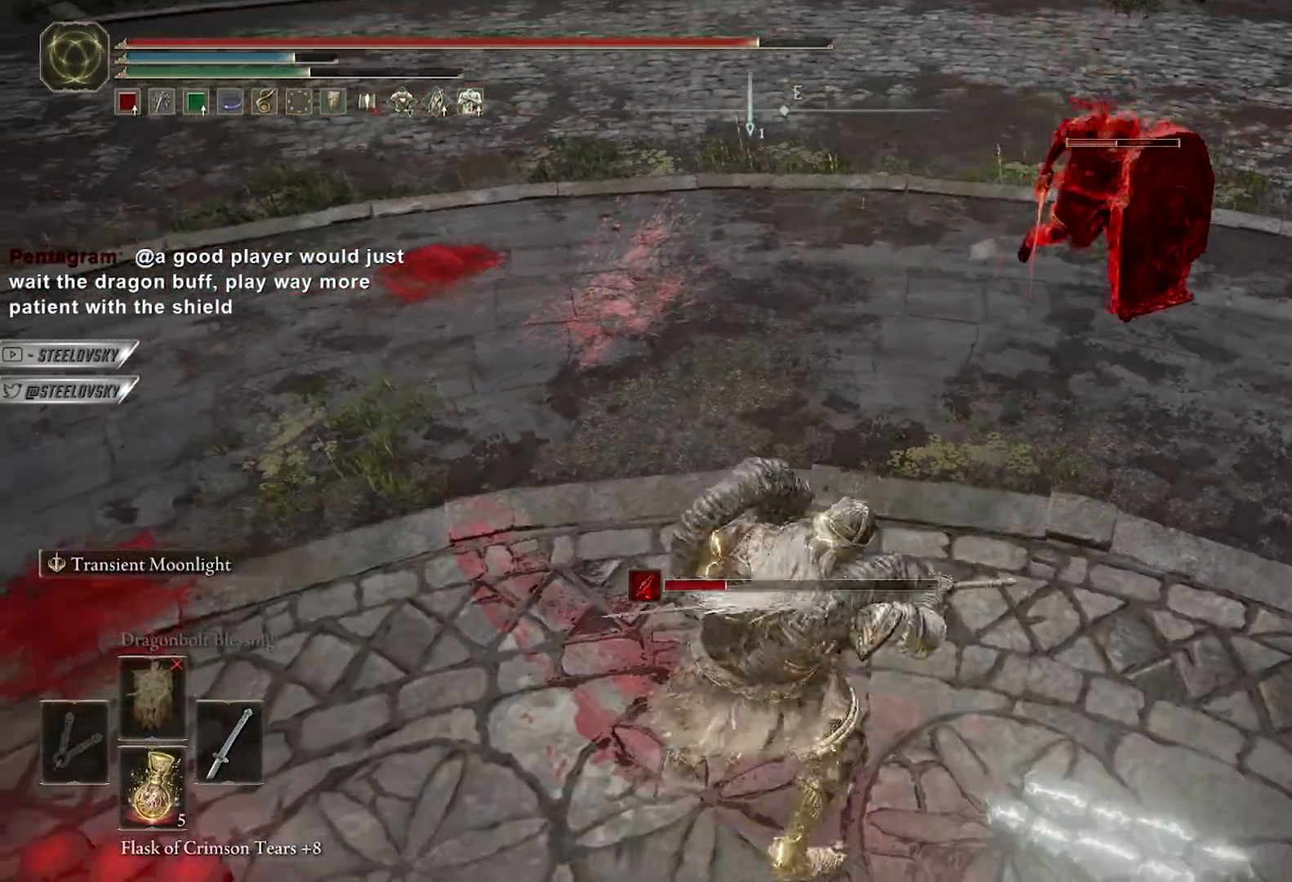
{"buttons": [], "left_stick": "up", "right_stick": "center", "events": [[17, "R1", "up"], [33, "R3", "up"], [150, "left_stick", "up"], [483, "L2", "up"]]}
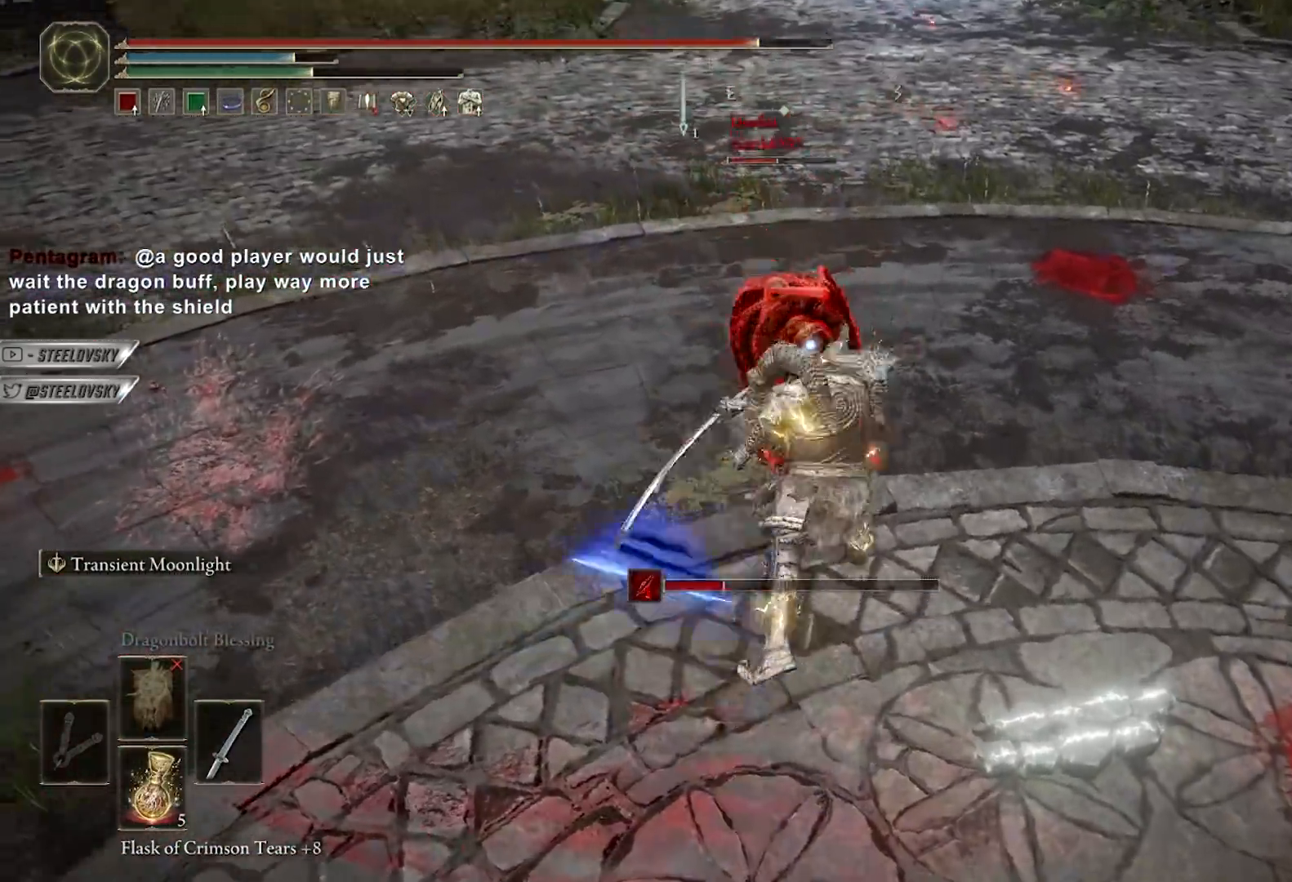
{"buttons": [], "left_stick": "center", "right_stick": "center", "events": [[50, "left_stick", "center"]]}
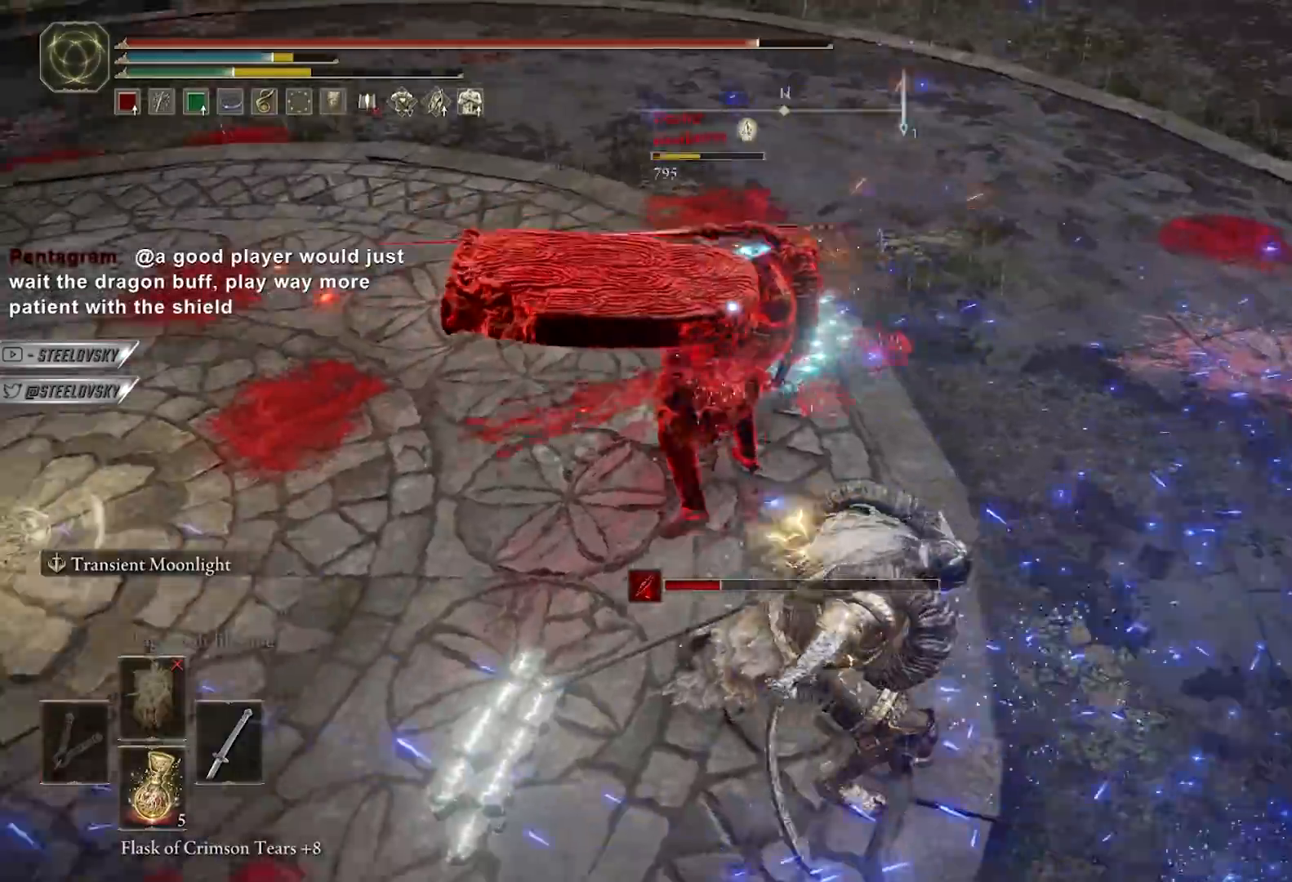
{"buttons": [], "left_stick": "up", "right_stick": "center", "events": [[33, "left_stick", "up"], [67, "R3", "down"], [117, "right_stick", "up"], [150, "R1", "down"], [167, "R3", "up"], [167, "right_stick", "center"], [250, "R1", "up"]]}
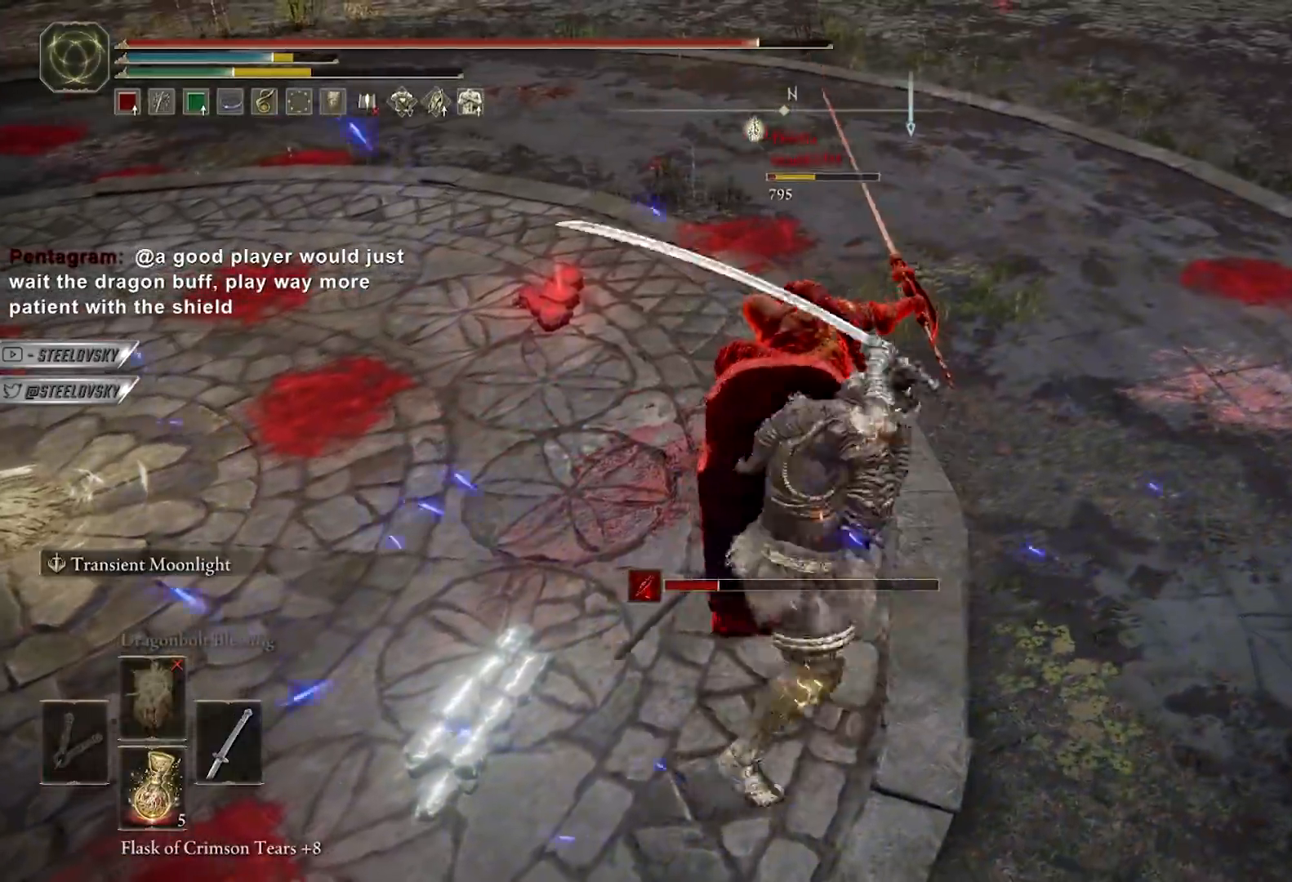
{"buttons": [], "left_stick": "right", "right_stick": "center", "events": [[383, "left_stick", "right"]]}
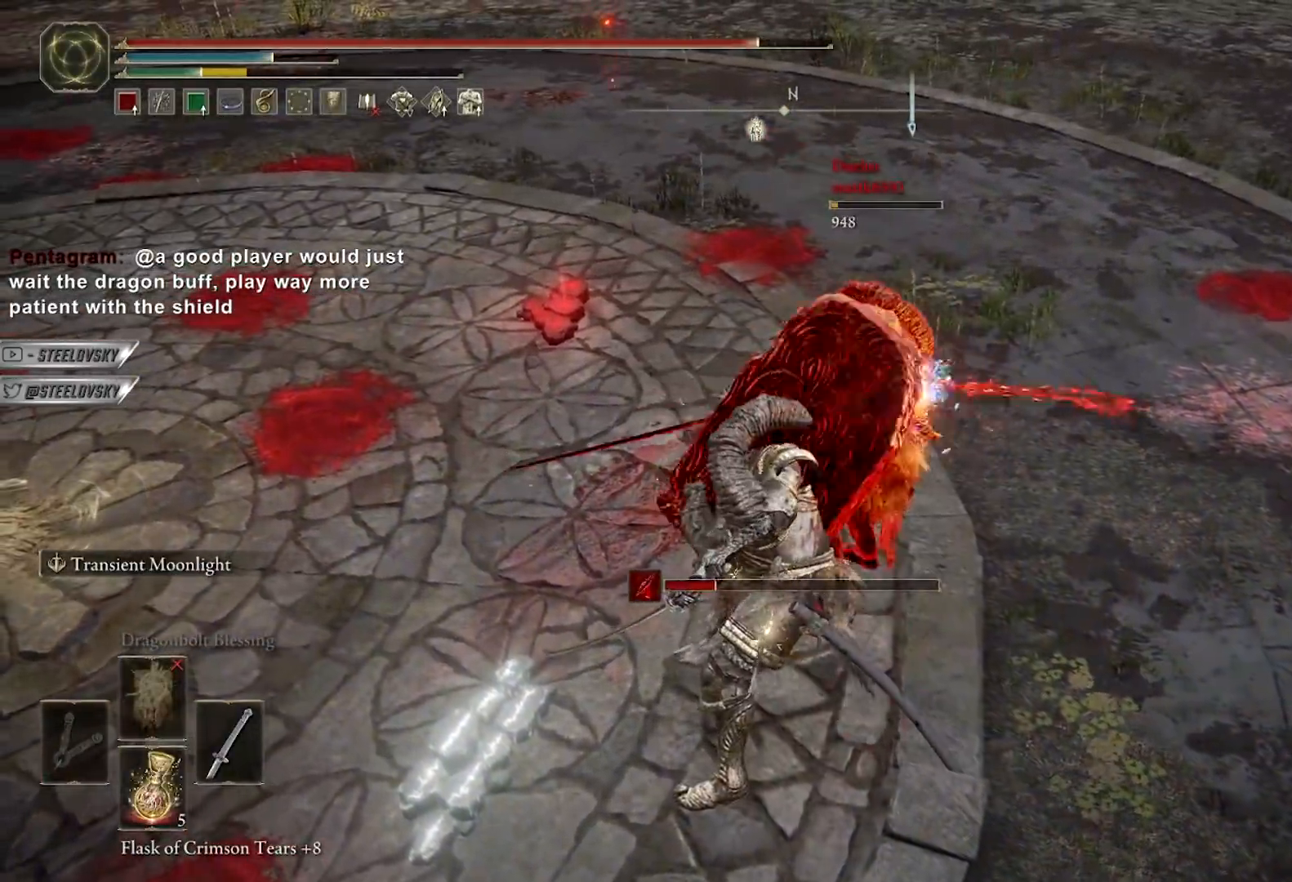
{"buttons": [], "left_stick": "up", "right_stick": "left", "events": [[233, "right_stick", "left"], [283, "left_stick", "up-left"], [483, "left_stick", "up"]]}
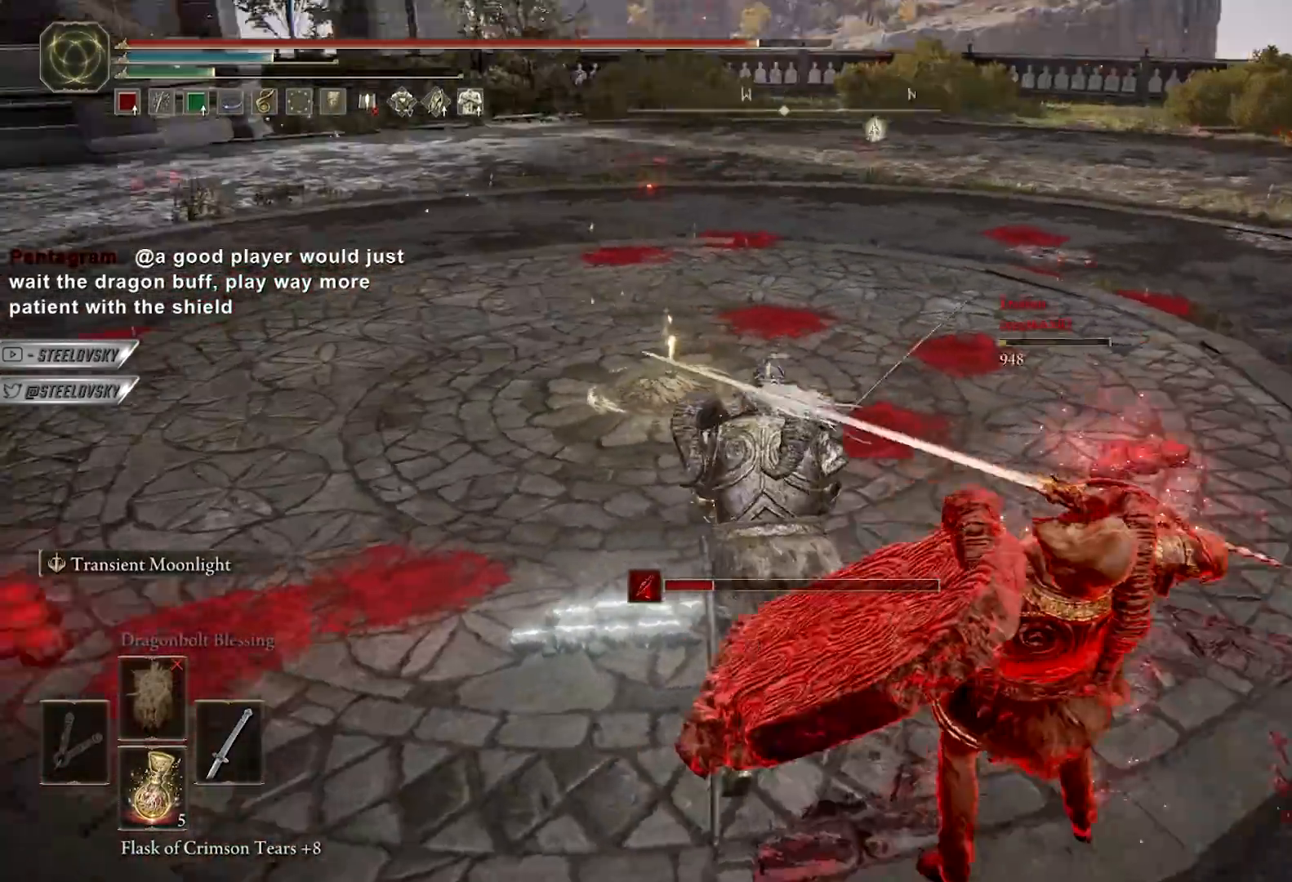
{"buttons": [], "left_stick": "up-right", "right_stick": "center", "events": [[50, "right_stick", "center"], [133, "left_stick", "up-right"]]}
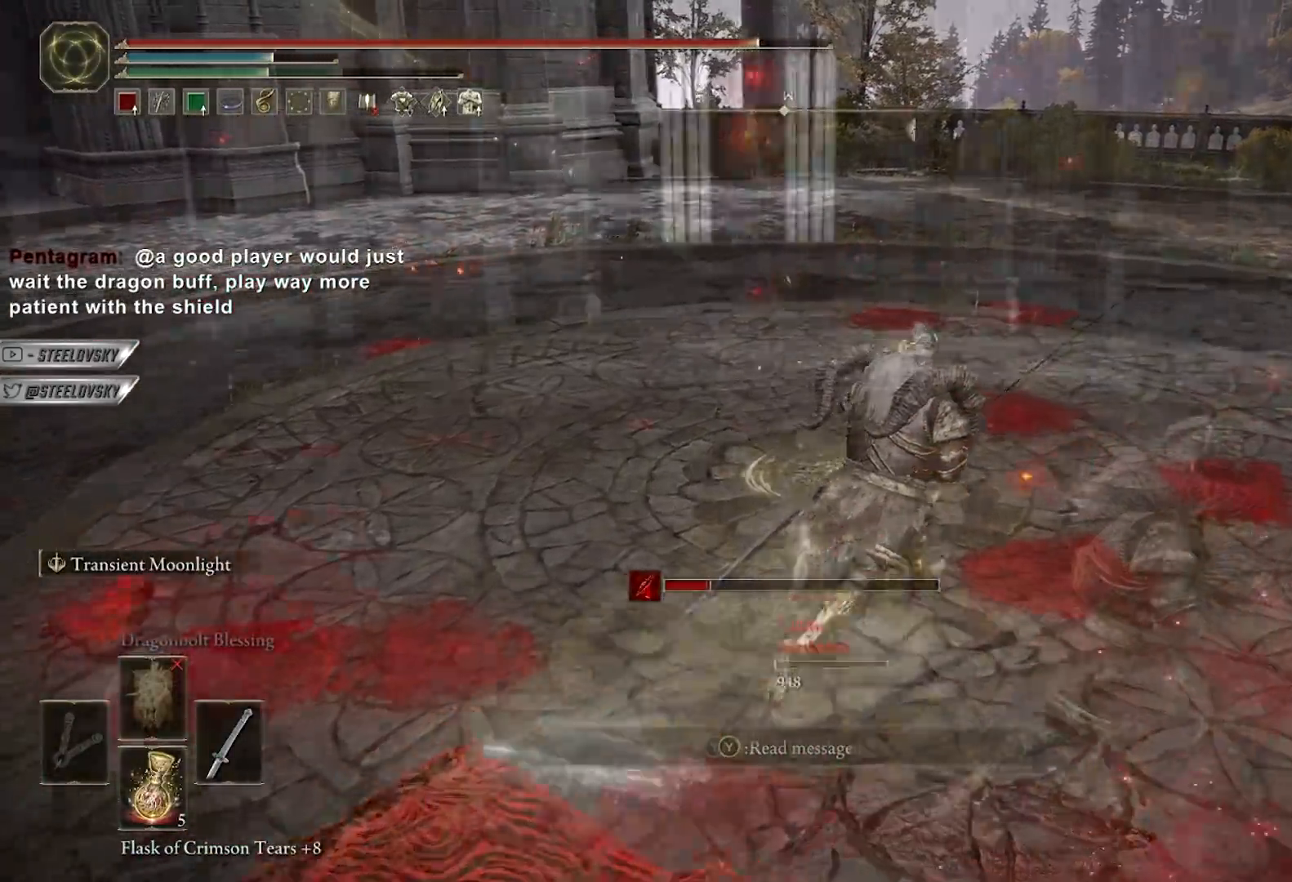
{"buttons": [], "left_stick": "up-left", "right_stick": "down-left", "events": [[33, "right_stick", "left"], [100, "left_stick", "down-right"], [267, "right_stick", "center"], [317, "left_stick", "down-left"], [417, "left_stick", "up-left"], [483, "right_stick", "down-left"]]}
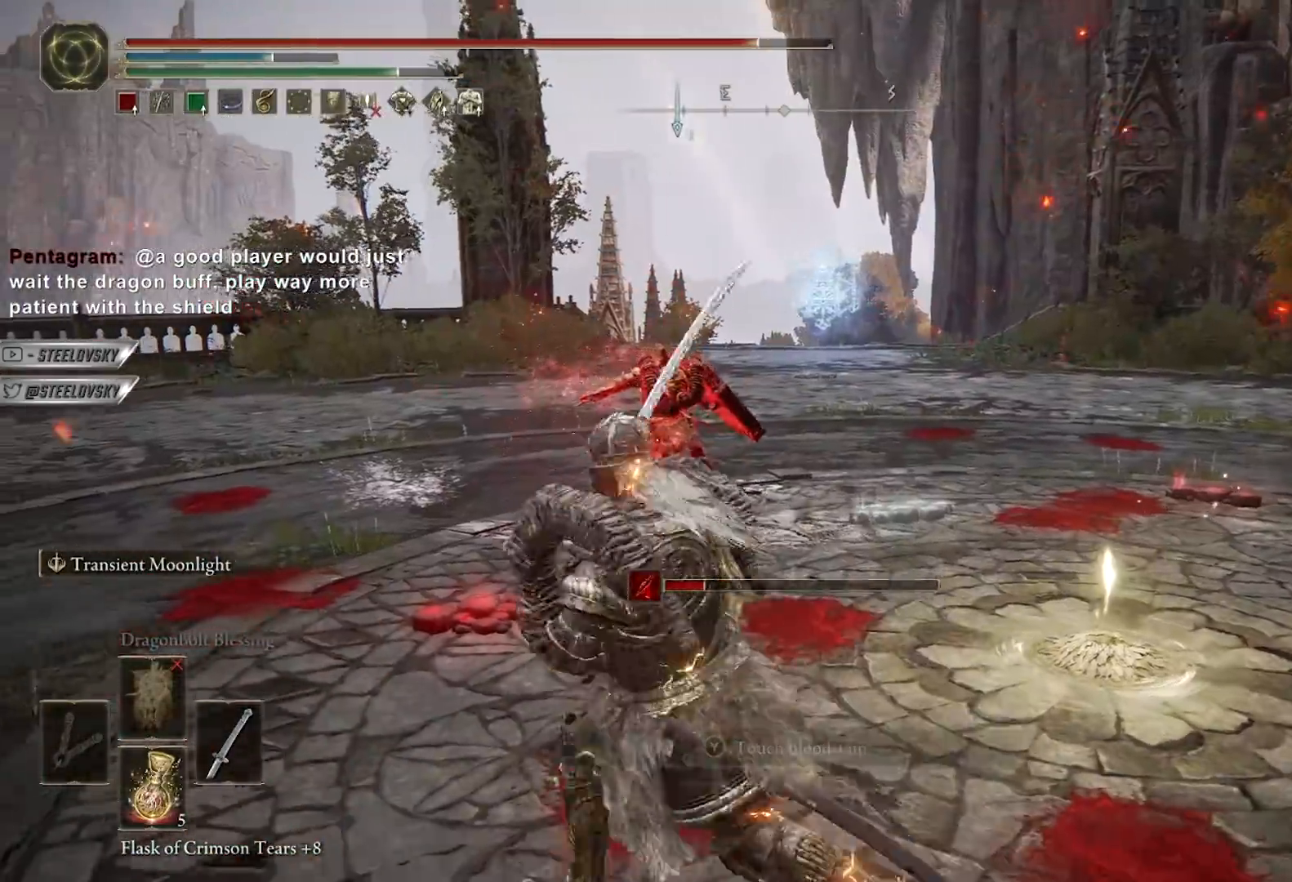
{"buttons": [], "left_stick": "up", "right_stick": "center", "events": [[33, "left_stick", "up"], [183, "right_stick", "center"]]}
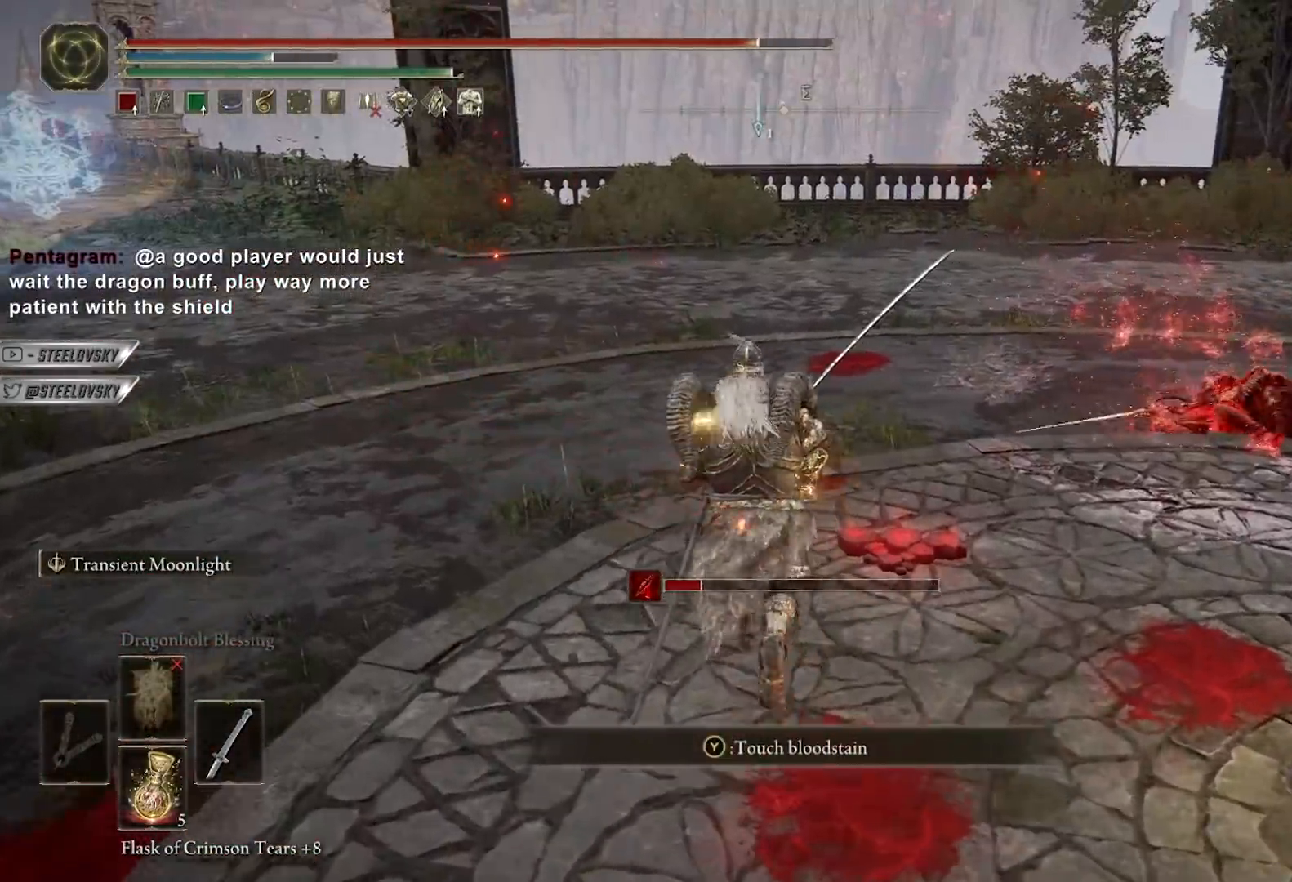
{"buttons": [], "left_stick": "center", "right_stick": "center", "events": [[33, "right_stick", "right"], [233, "left_stick", "center"], [333, "right_stick", "center"]]}
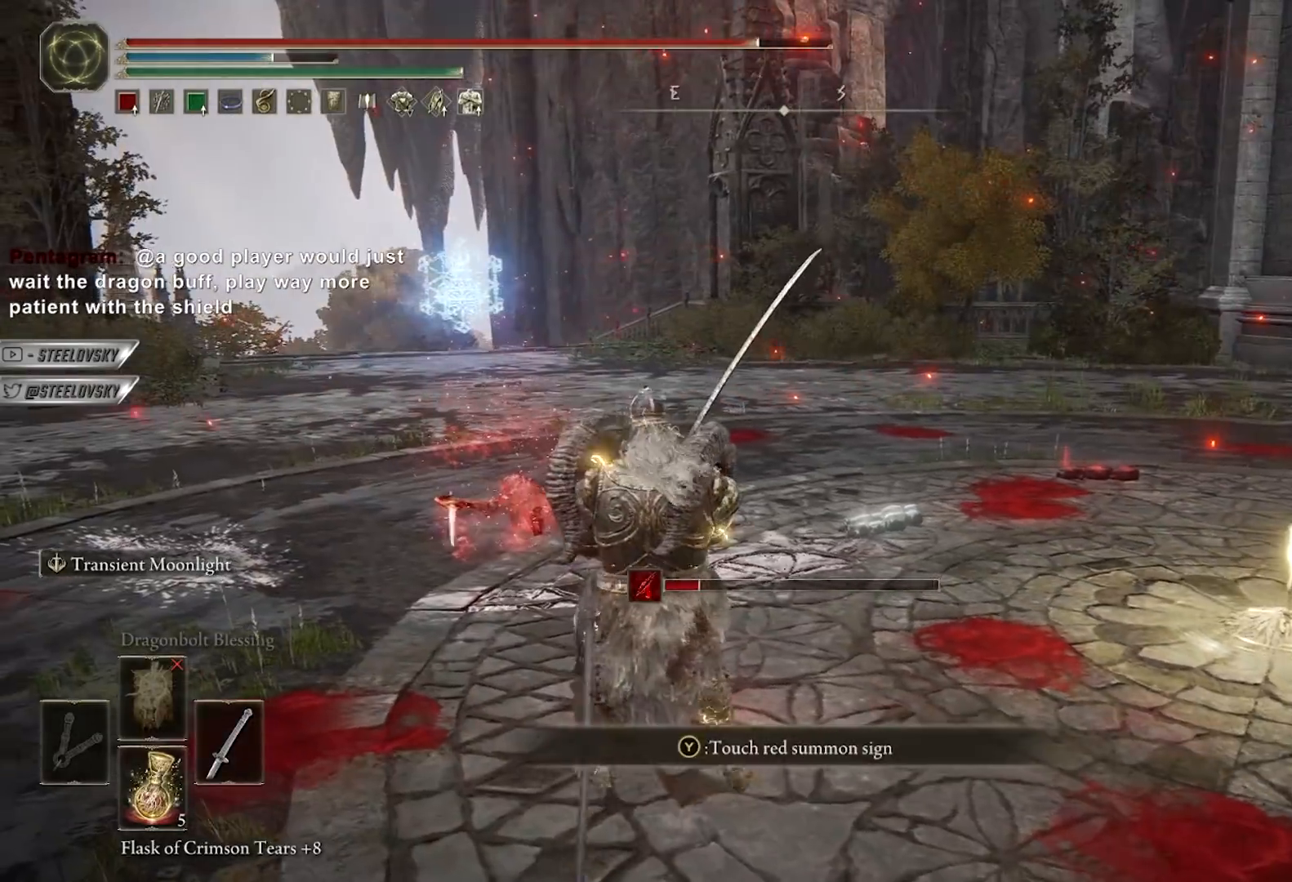
{"buttons": [], "left_stick": "center", "right_stick": "center", "events": []}
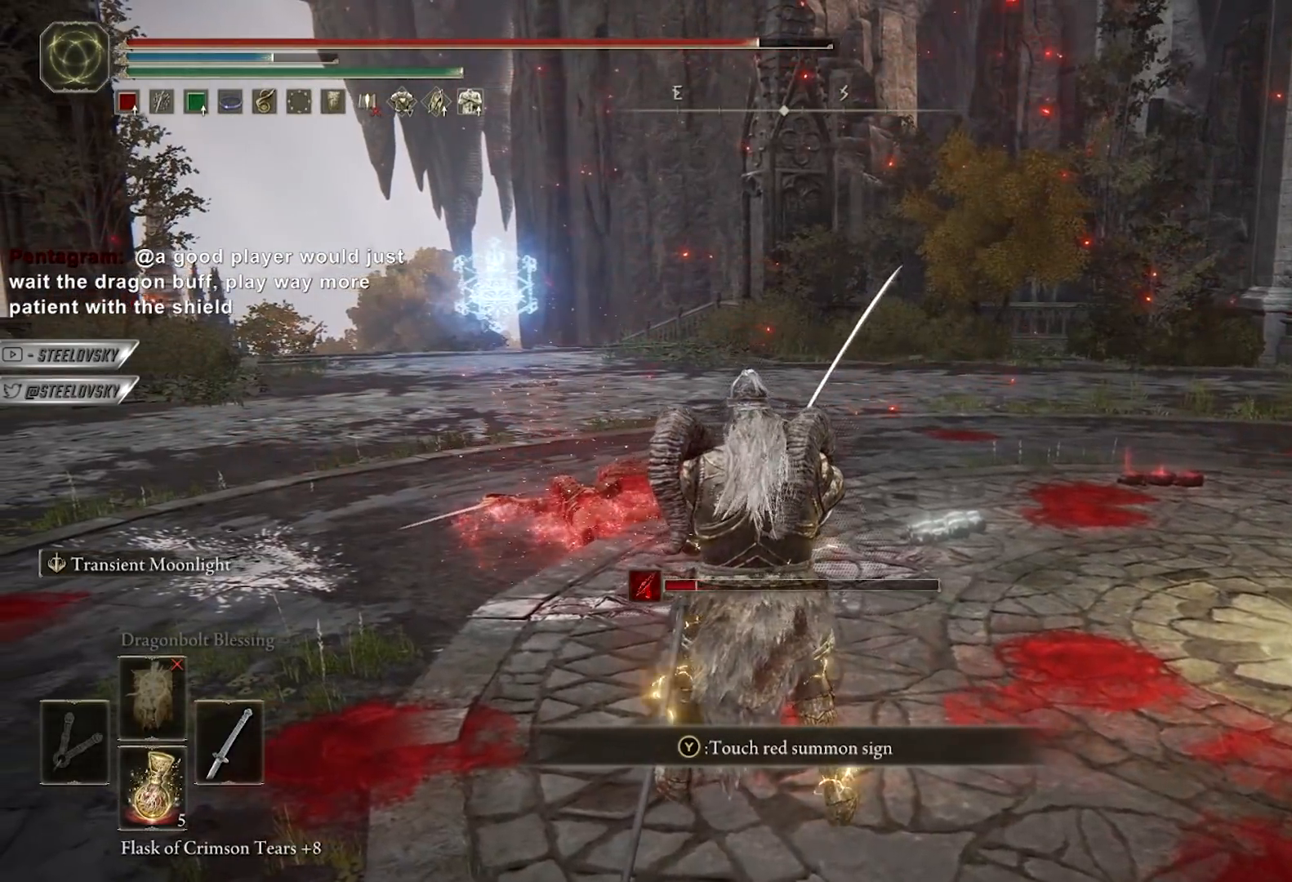
{"buttons": [], "left_stick": "center", "right_stick": "center", "events": []}
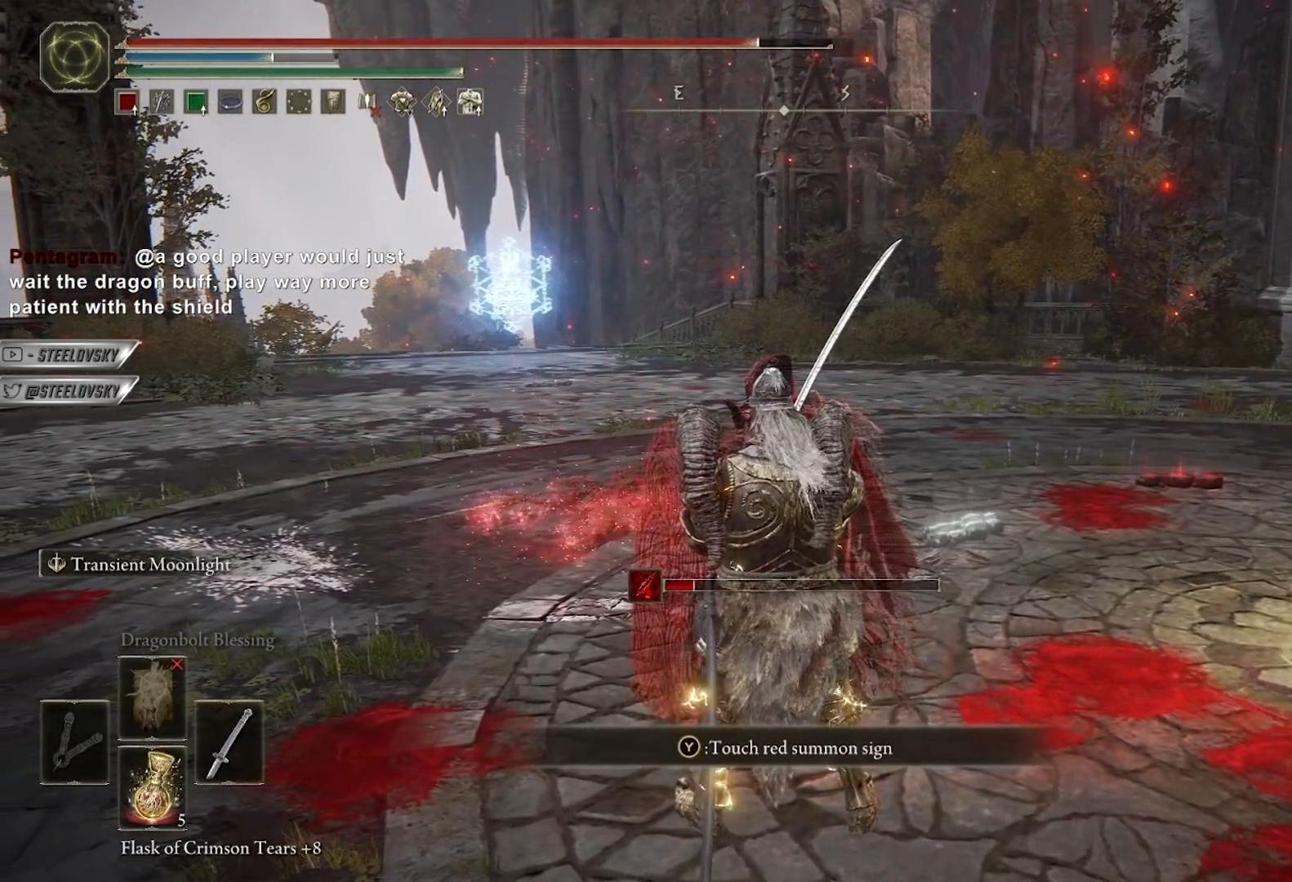
{"buttons": [], "left_stick": "center", "right_stick": "center", "events": []}
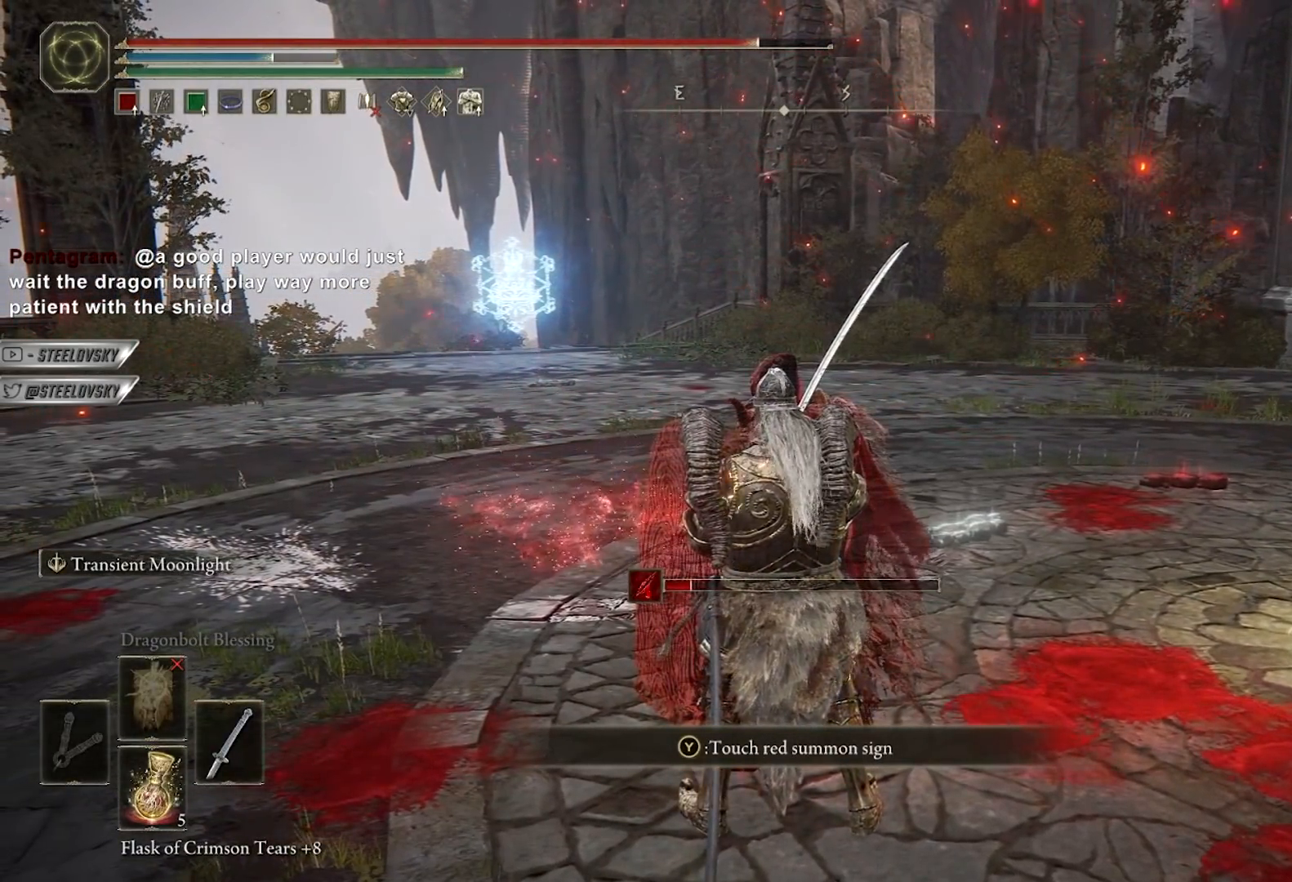
{"buttons": [], "left_stick": "center", "right_stick": "center", "events": []}
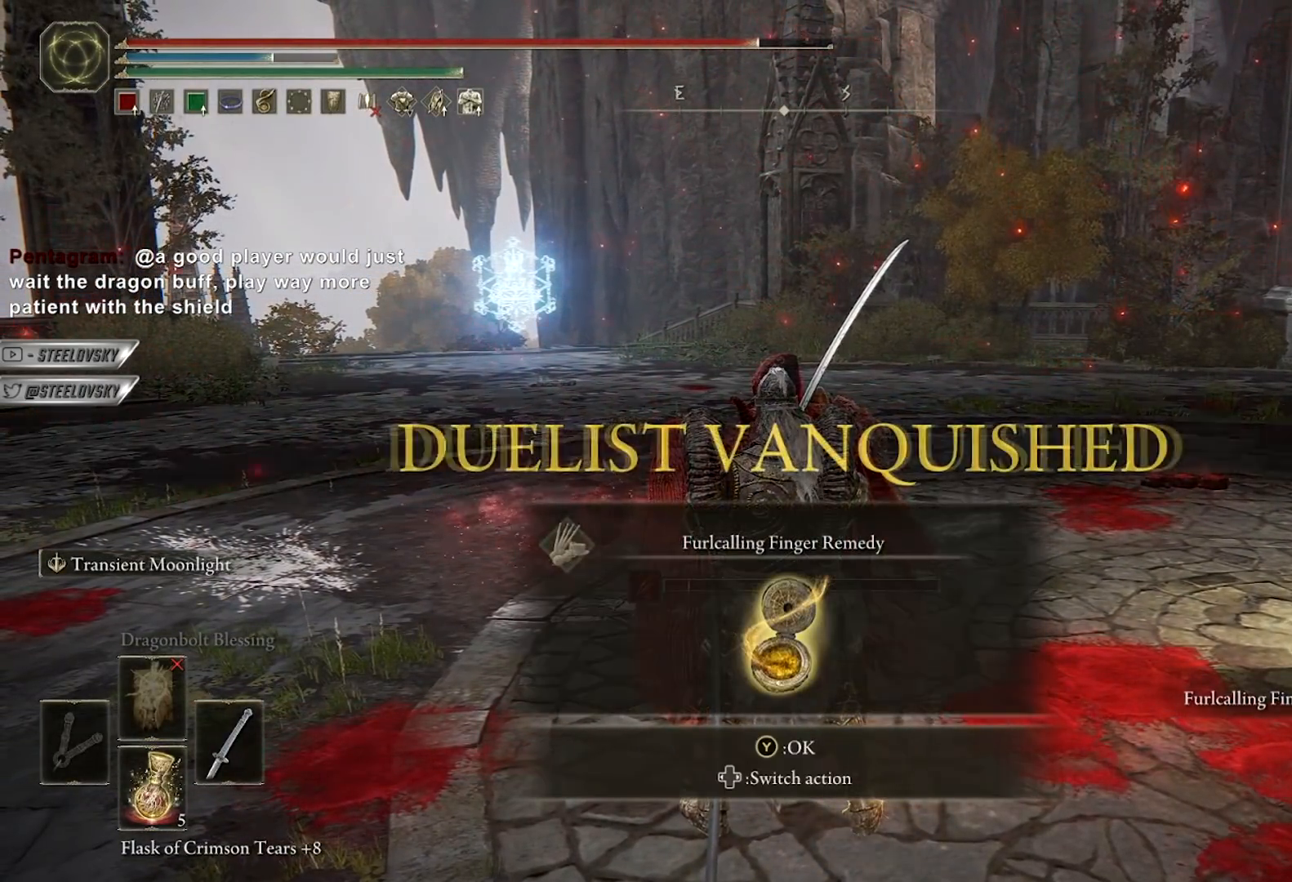
{"buttons": [], "left_stick": "center", "right_stick": "center", "events": []}
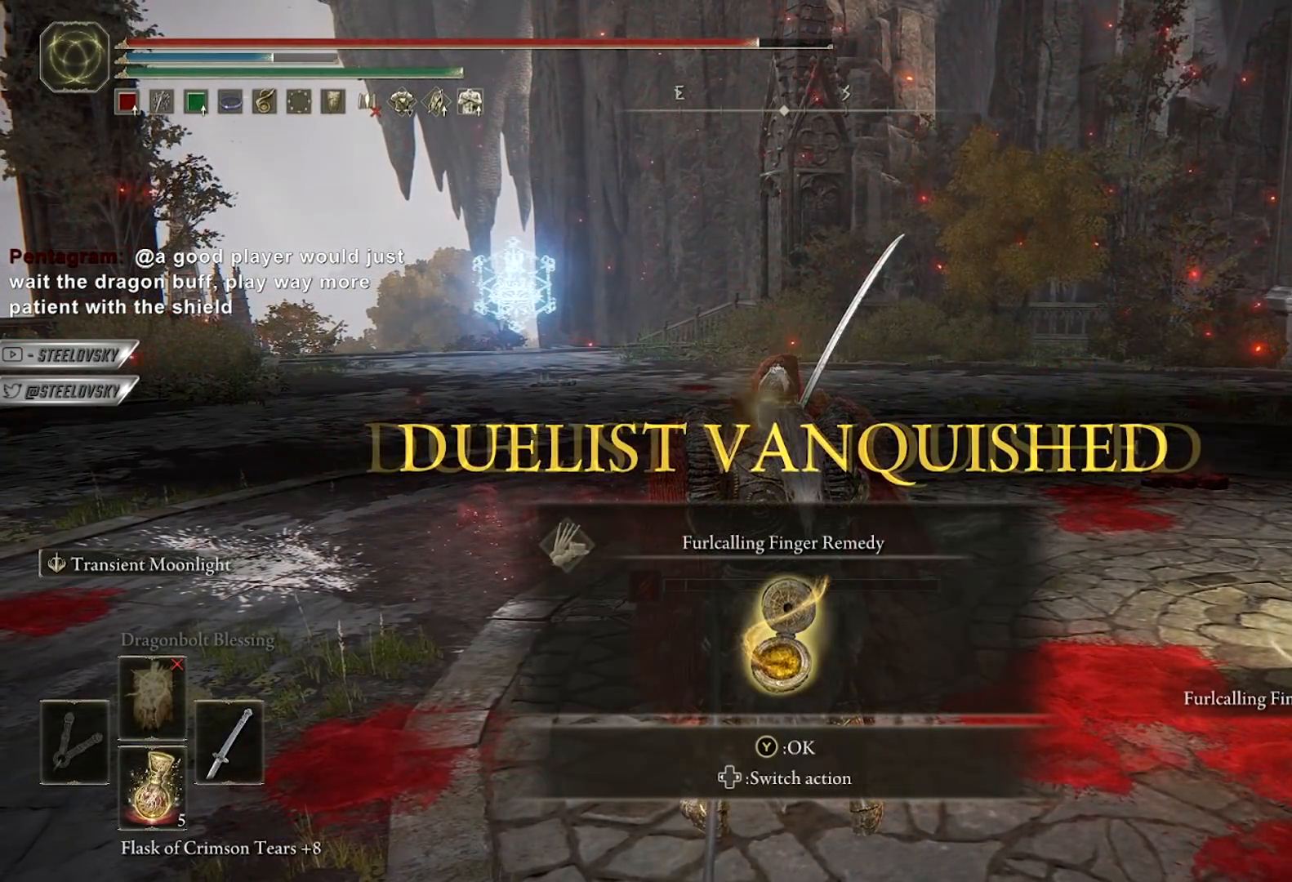
{"buttons": [], "left_stick": "center", "right_stick": "center", "events": [[183, "Y", "down"], [300, "Y", "up"]]}
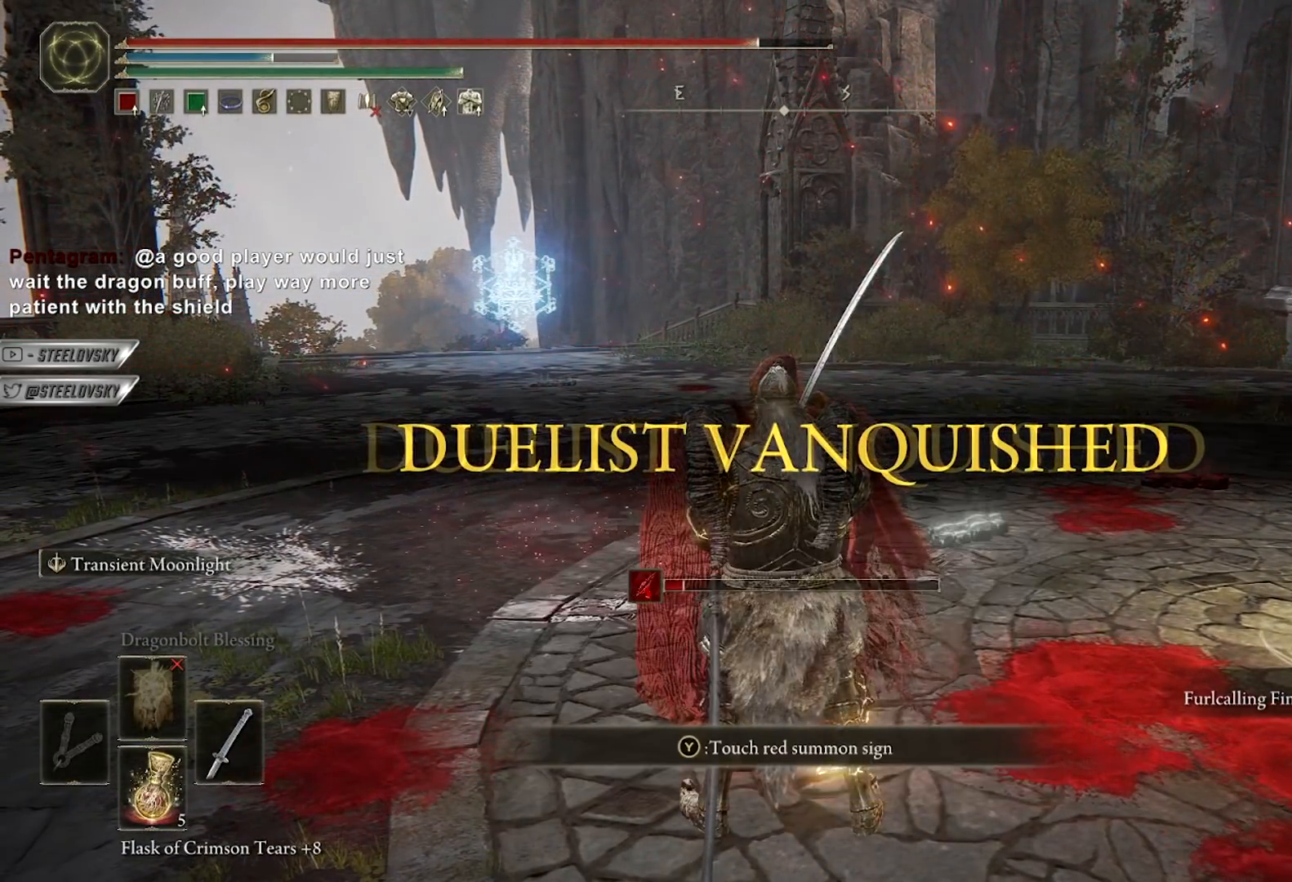
{"buttons": ["B"], "left_stick": "center", "right_stick": "center", "events": [[483, "B", "down"]]}
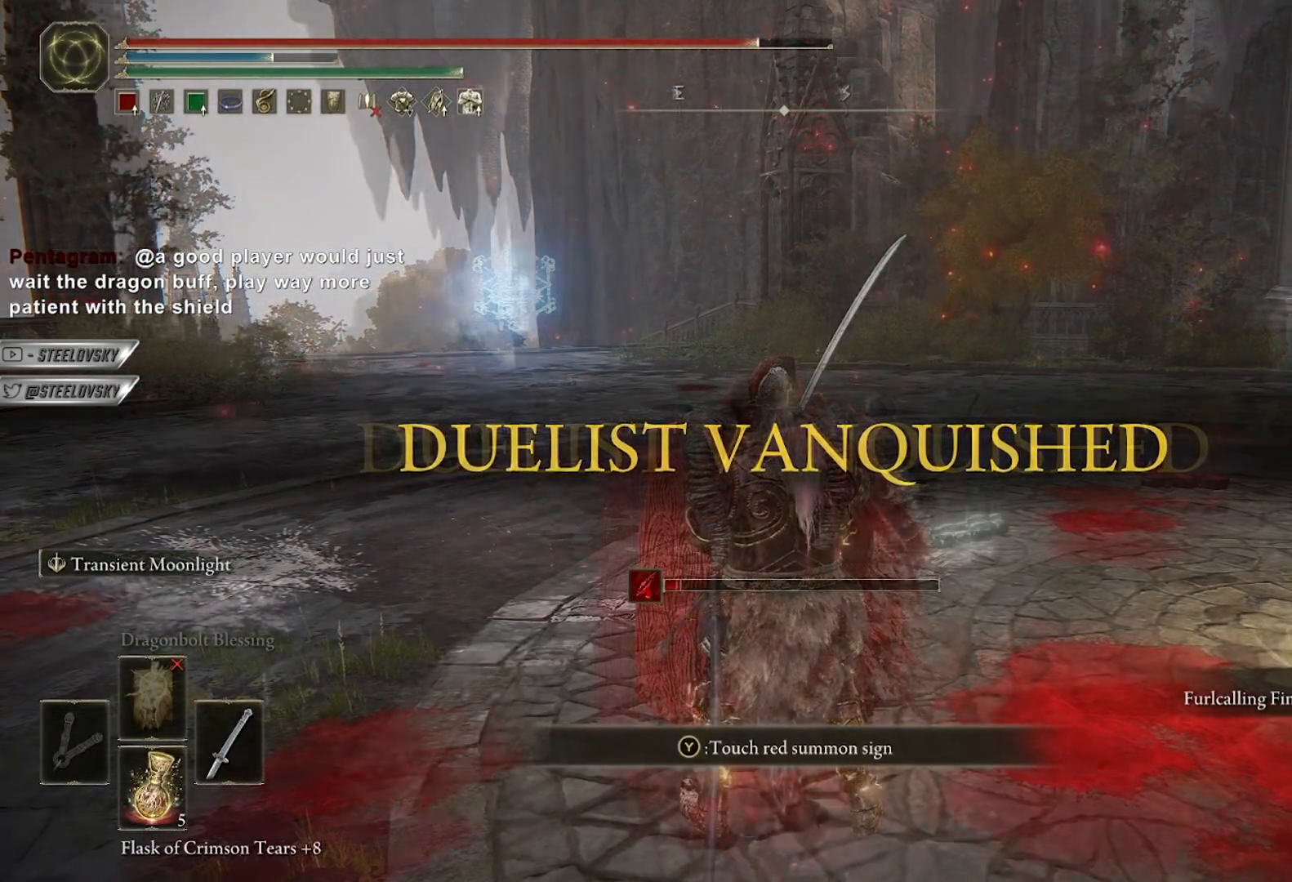
{"buttons": ["B"], "left_stick": "up-right", "right_stick": "center", "events": [[33, "left_stick", "up-right"], [117, "right_stick", "down-right"], [267, "right_stick", "center"]]}
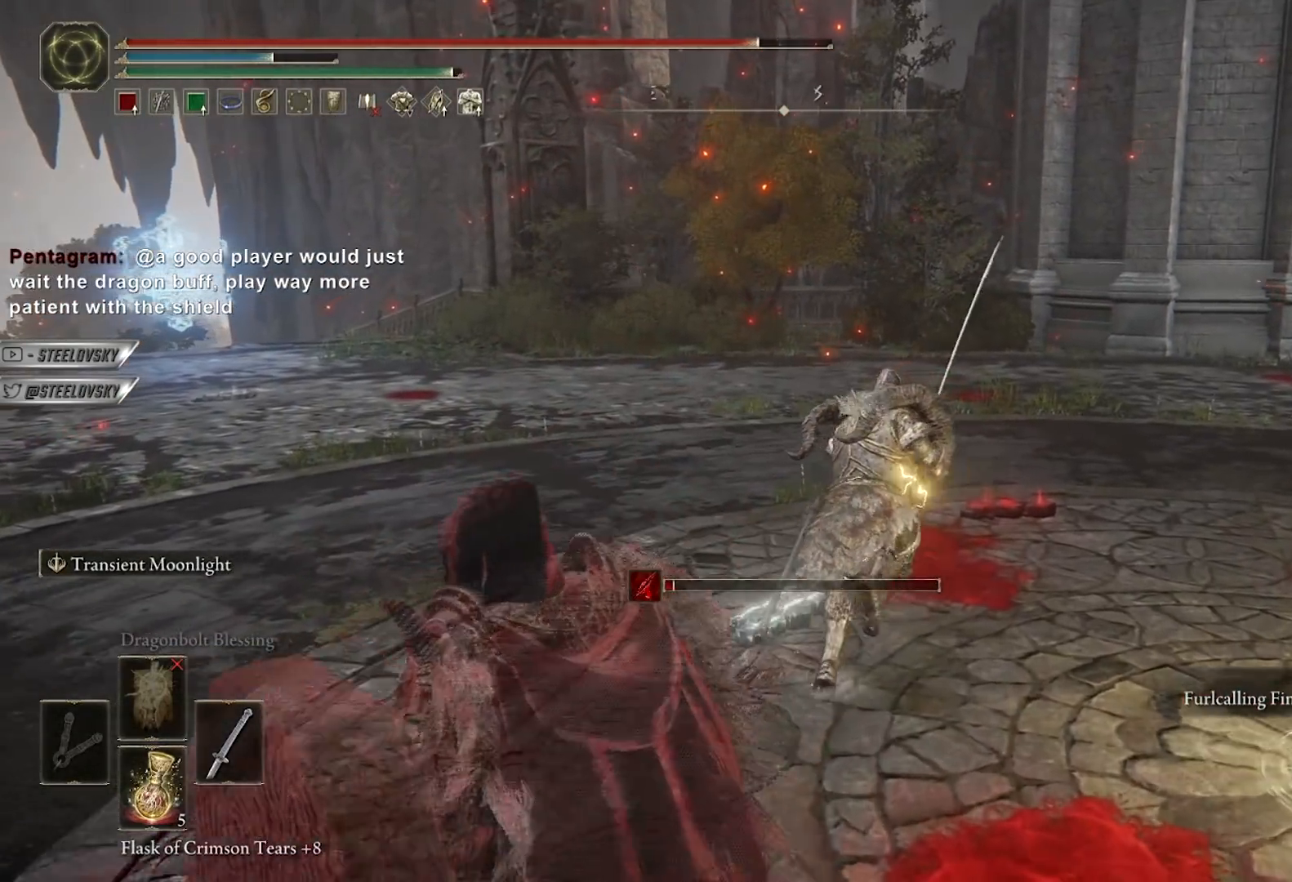
{"buttons": [], "left_stick": "up-right", "right_stick": "center", "events": [[333, "B", "up"]]}
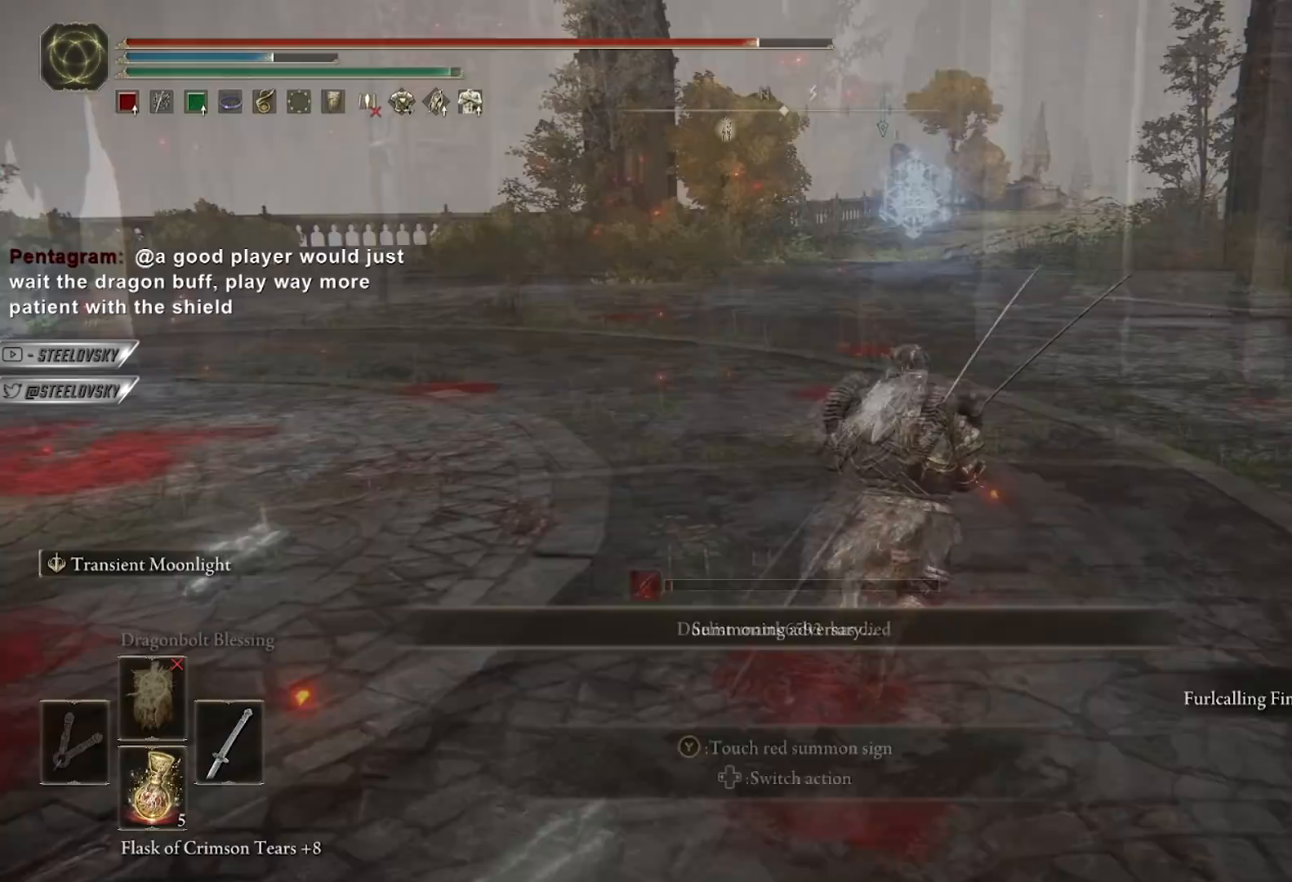
{"buttons": [], "left_stick": "up-right", "right_stick": "left", "events": [[150, "right_stick", "left"], [267, "right_stick", "center"], [500, "right_stick", "left"]]}
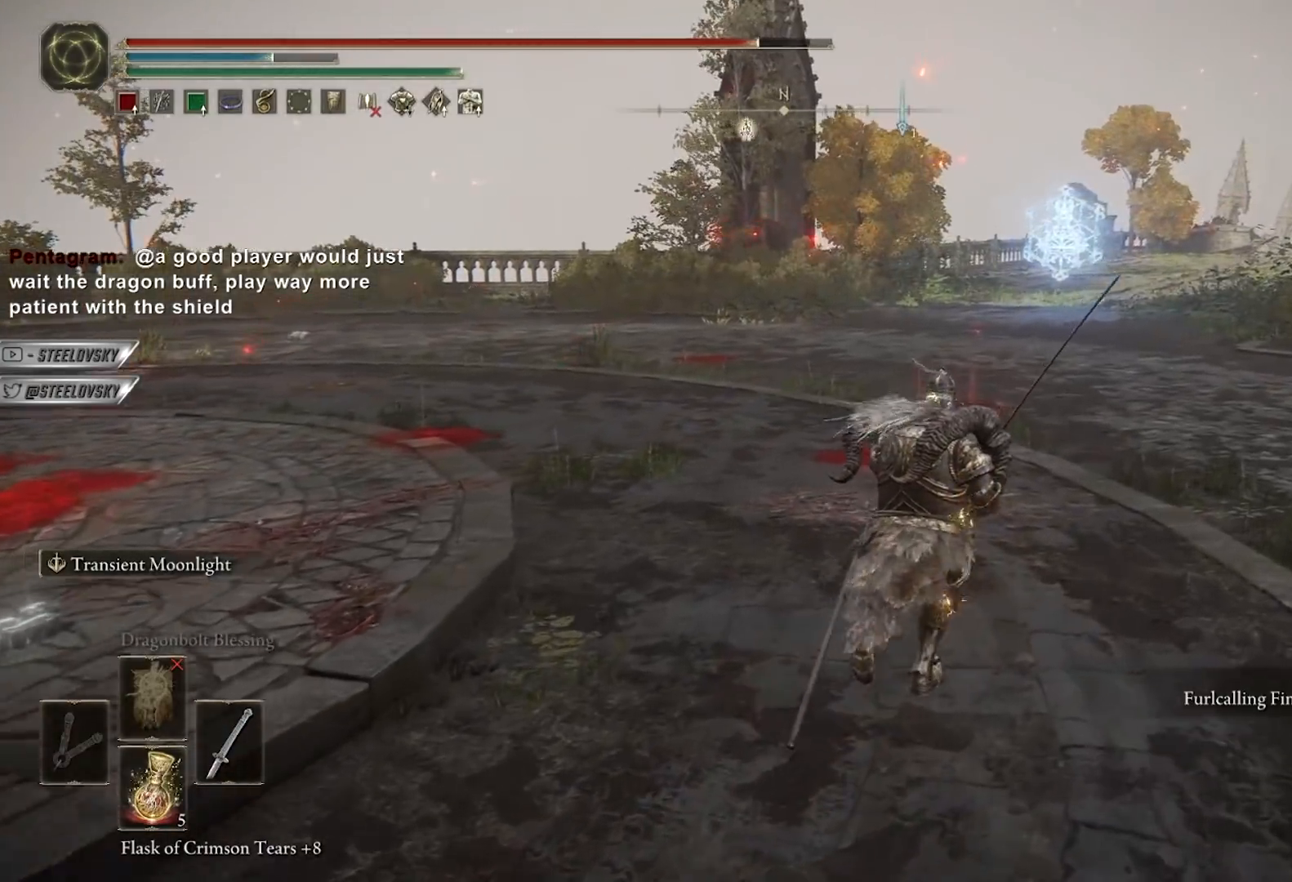
{"buttons": [], "left_stick": "up-right", "right_stick": "center", "events": [[117, "right_stick", "center"]]}
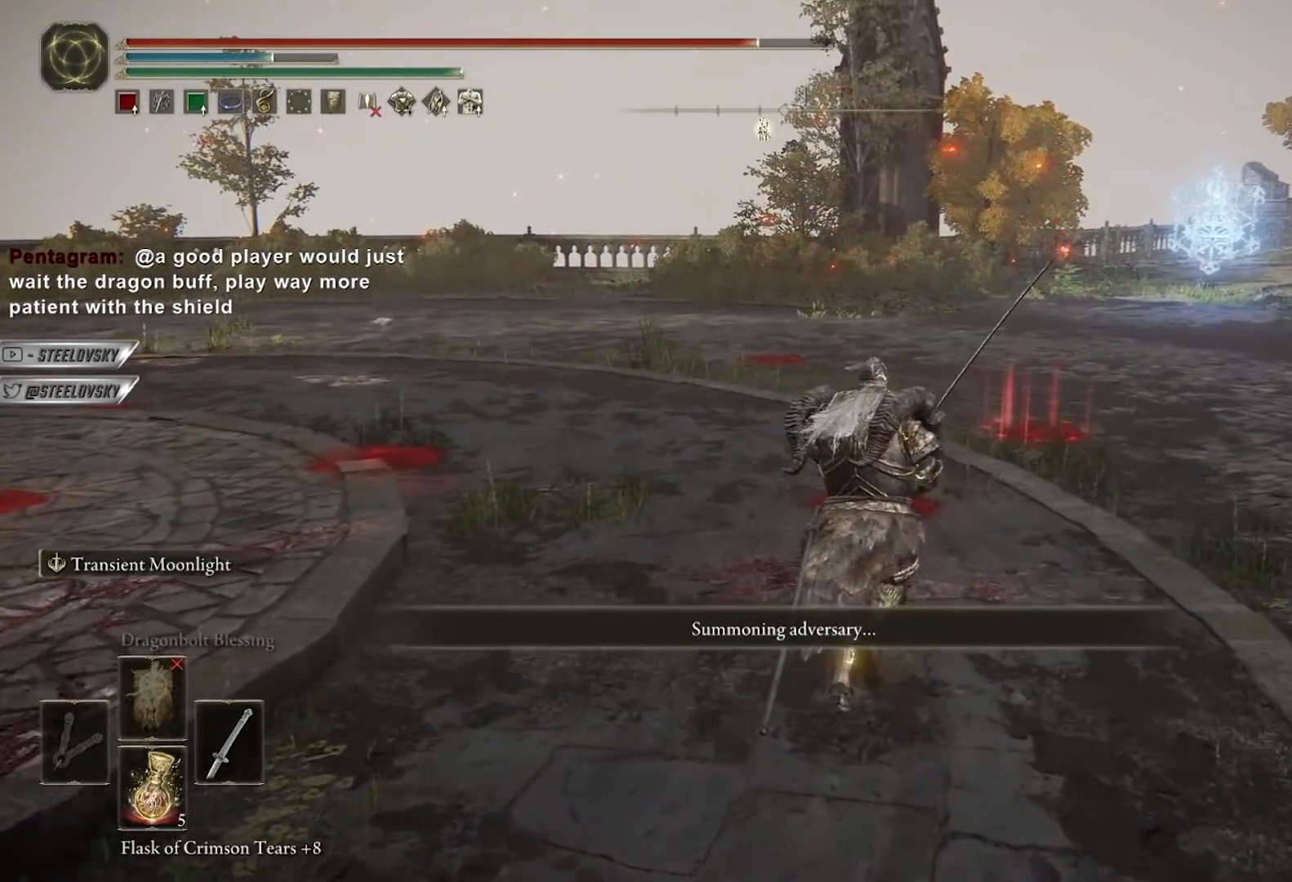
{"buttons": [], "left_stick": "up-right", "right_stick": "center", "events": []}
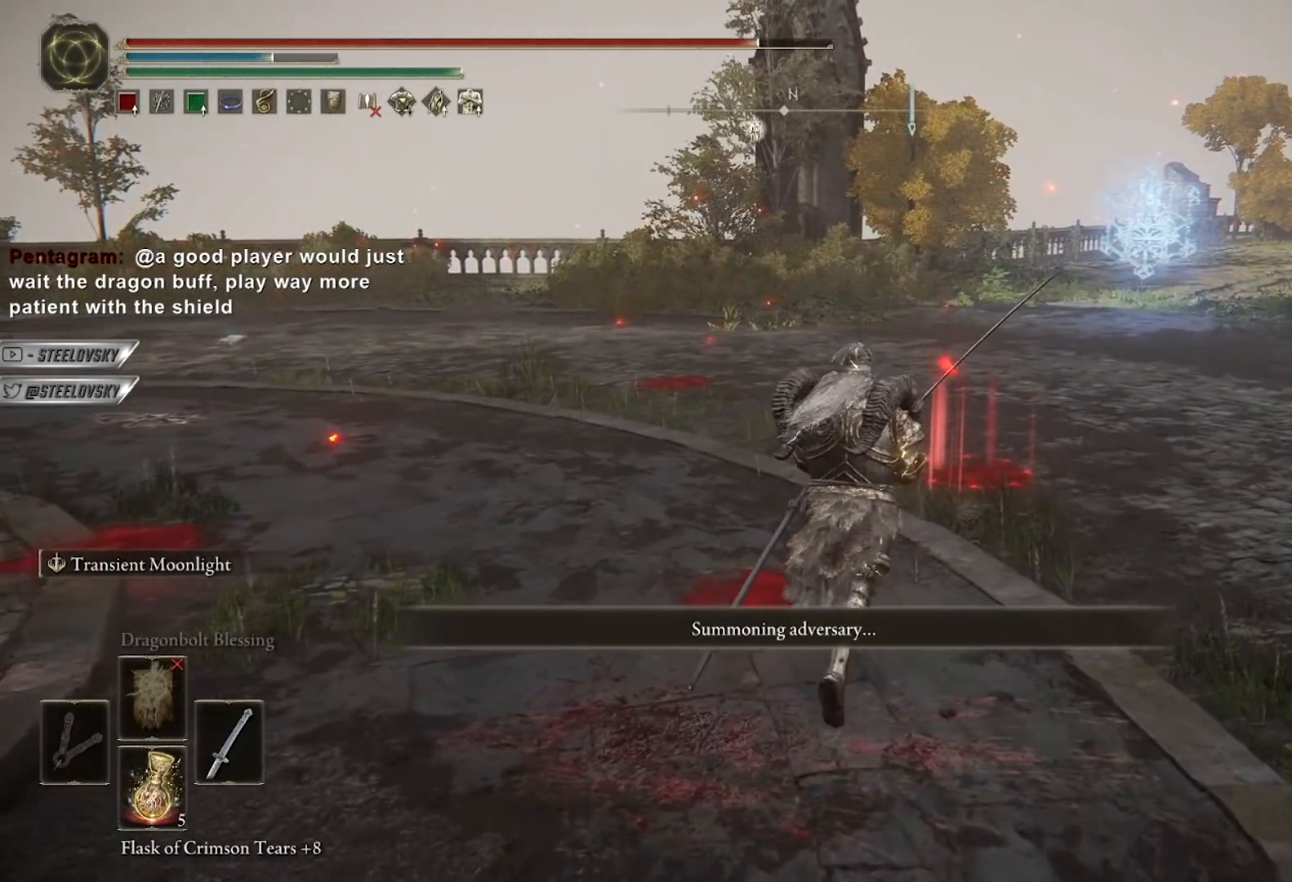
{"buttons": [], "left_stick": "center", "right_stick": "center", "events": [[433, "left_stick", "center"]]}
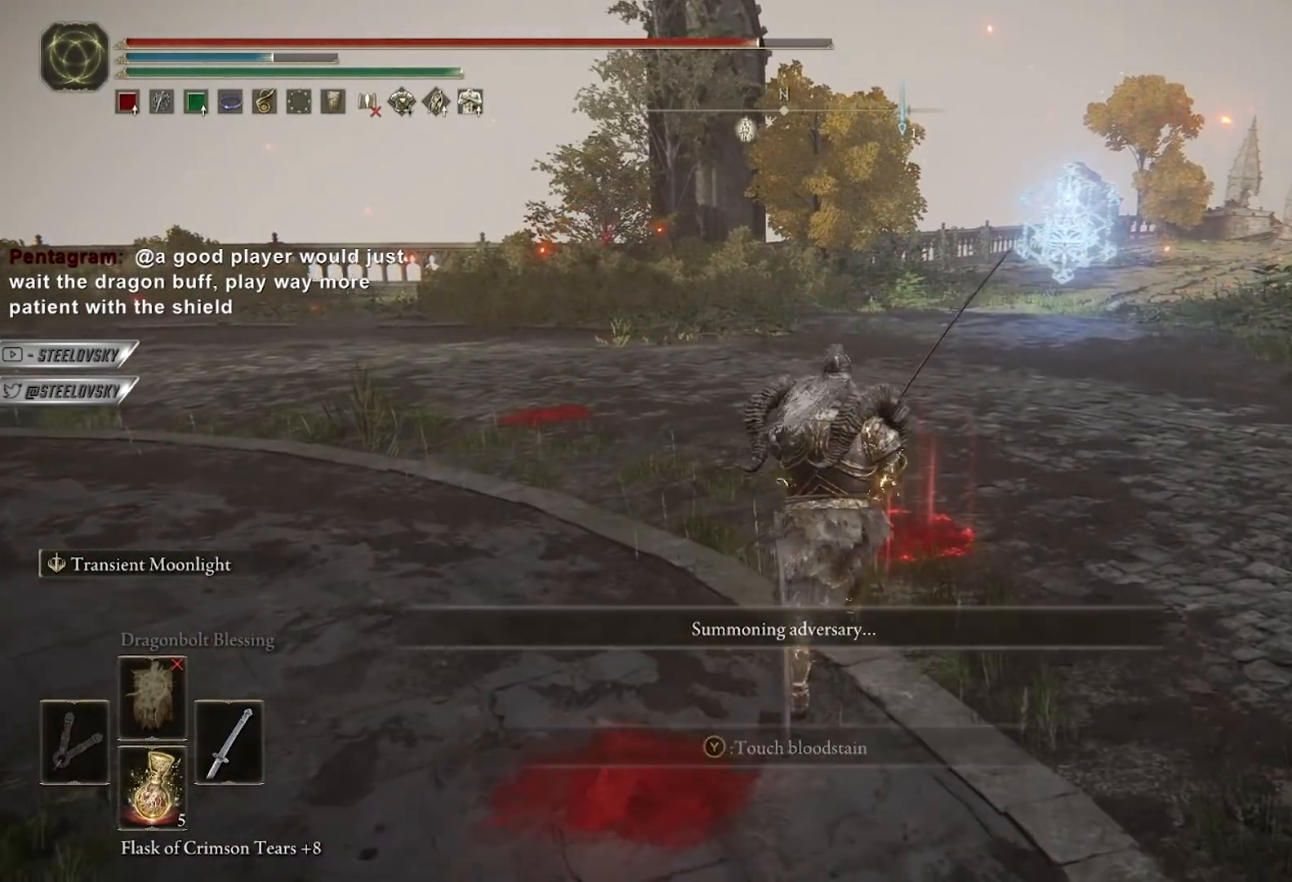
{"buttons": [], "left_stick": "center", "right_stick": "center", "events": []}
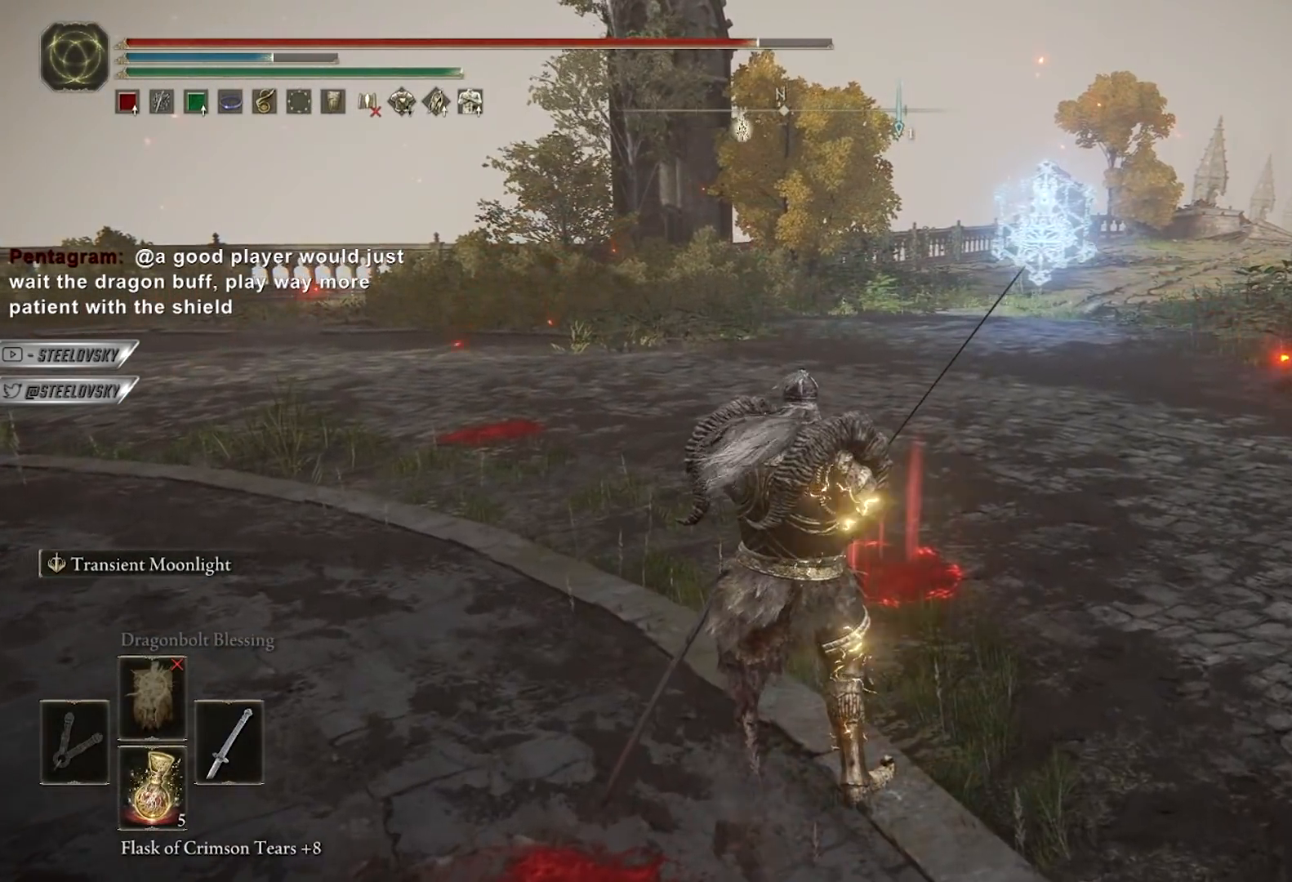
{"buttons": ["L2"], "left_stick": "up", "right_stick": "up-left", "events": [[317, "right_stick", "up-left"], [333, "L2", "down"], [417, "left_stick", "up"]]}
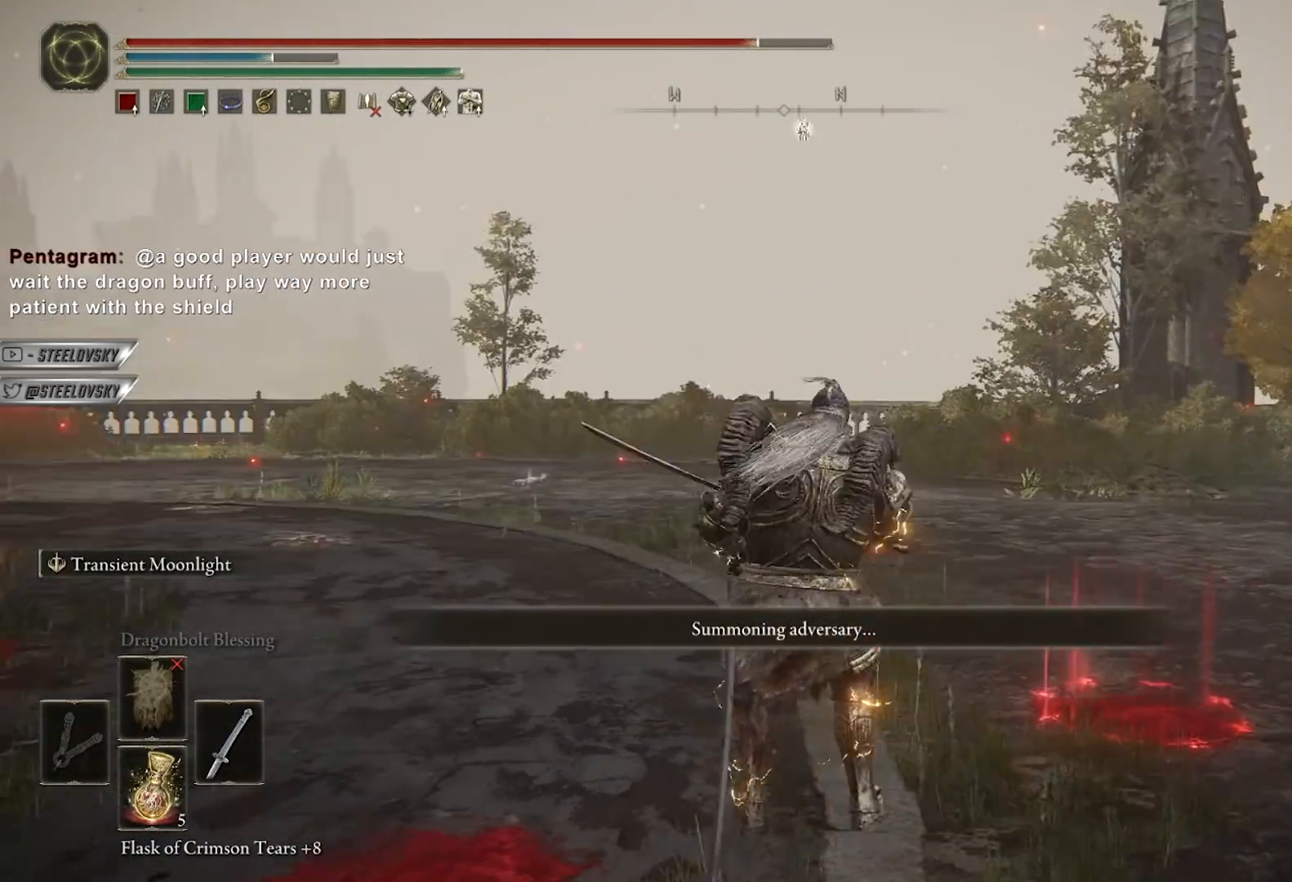
{"buttons": ["L2"], "left_stick": "center", "right_stick": "center", "events": [[17, "right_stick", "center"], [183, "right_stick", "left"], [250, "left_stick", "center"], [350, "right_stick", "center"]]}
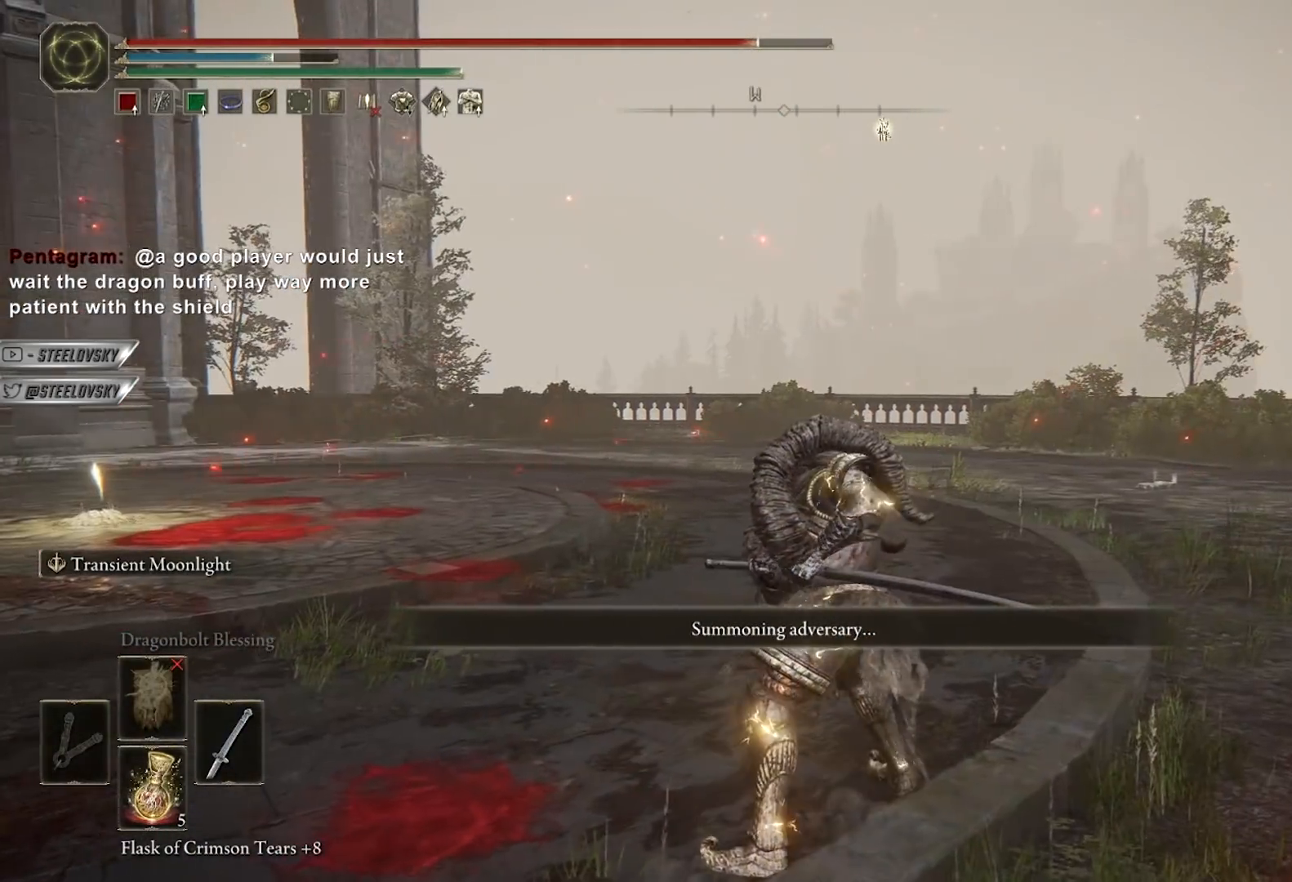
{"buttons": ["L2"], "left_stick": "center", "right_stick": "center", "events": []}
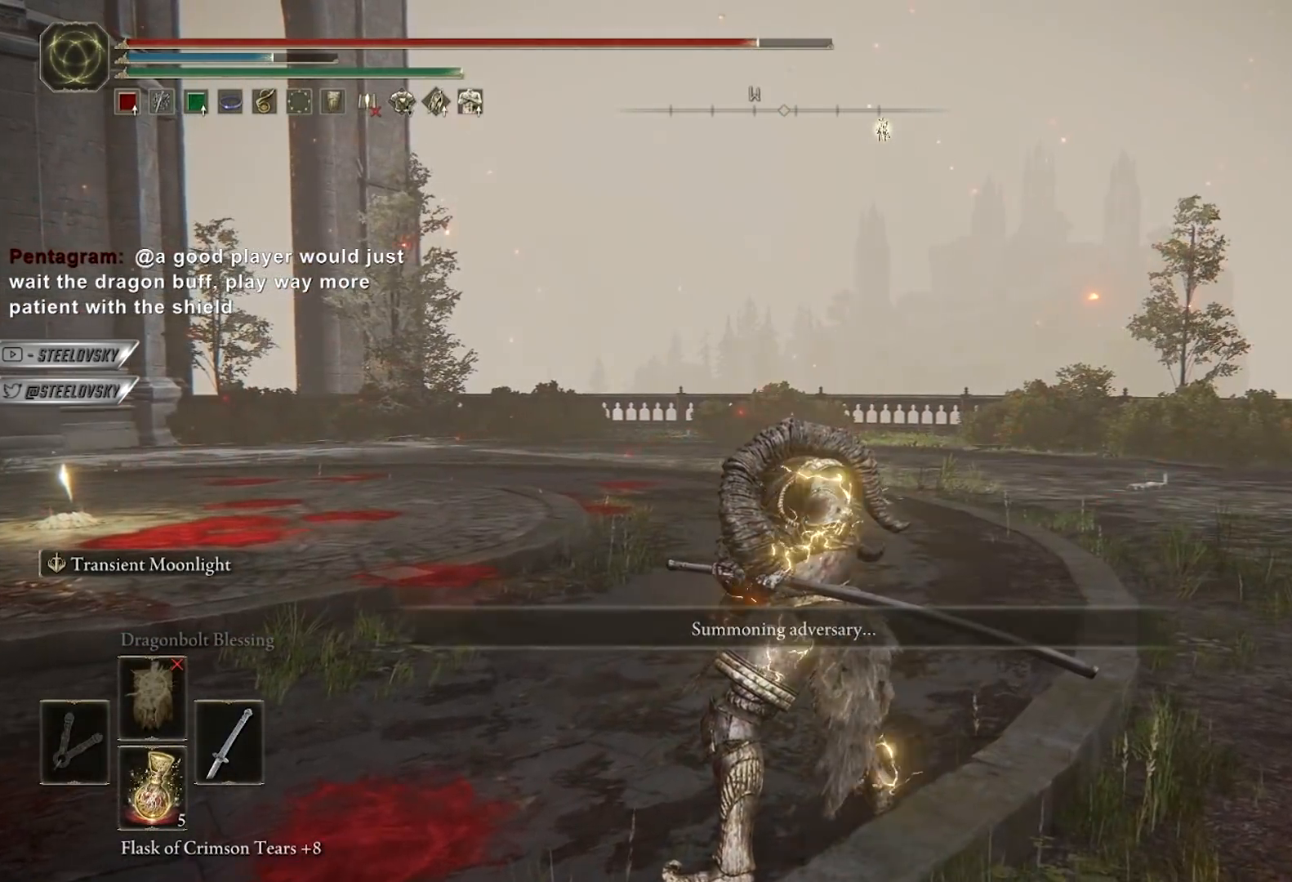
{"buttons": ["L2"], "left_stick": "center", "right_stick": "center", "events": [[183, "right_stick", "left"], [300, "right_stick", "center"]]}
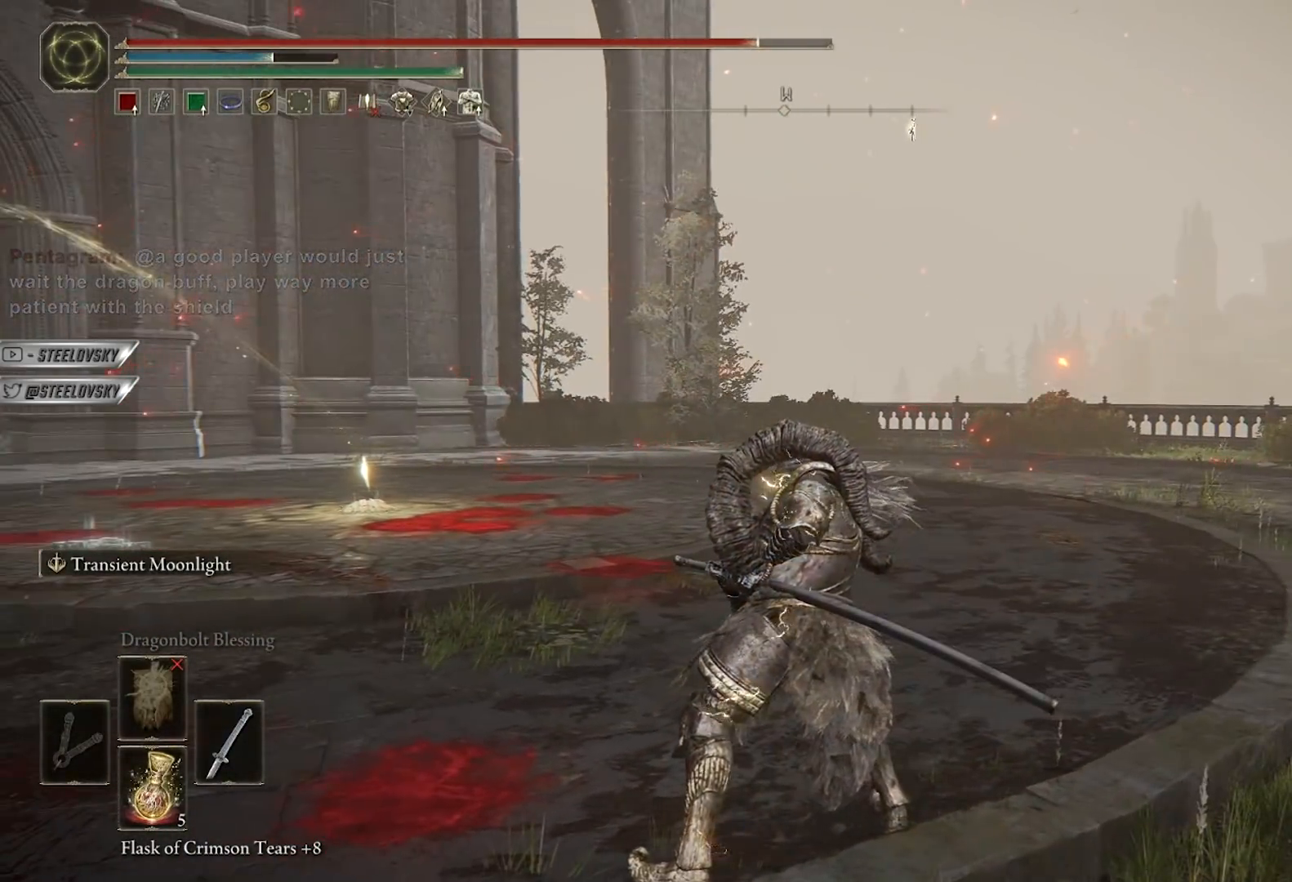
{"buttons": ["L2"], "left_stick": "center", "right_stick": "center", "events": [[133, "right_stick", "right"], [383, "right_stick", "center"]]}